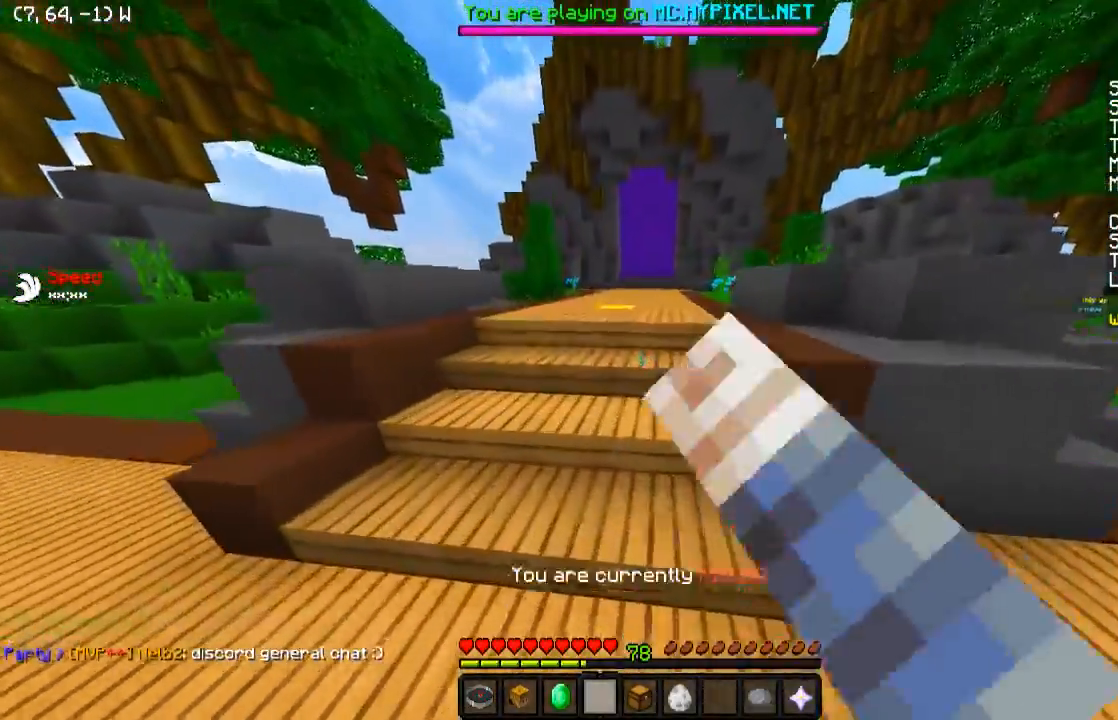
Gameplay with keyboard; each line is a JSON object with the keys held at the frame after it. "events" lists presses ("down") and releases ("up") of "a", "d", "s" and "w" between this image and that frame as [ms after this image, input, new state], when the widget could be followed in between. No other keys are recorded. Mouse input is not recorded.
{"keys": ["w"], "events": []}
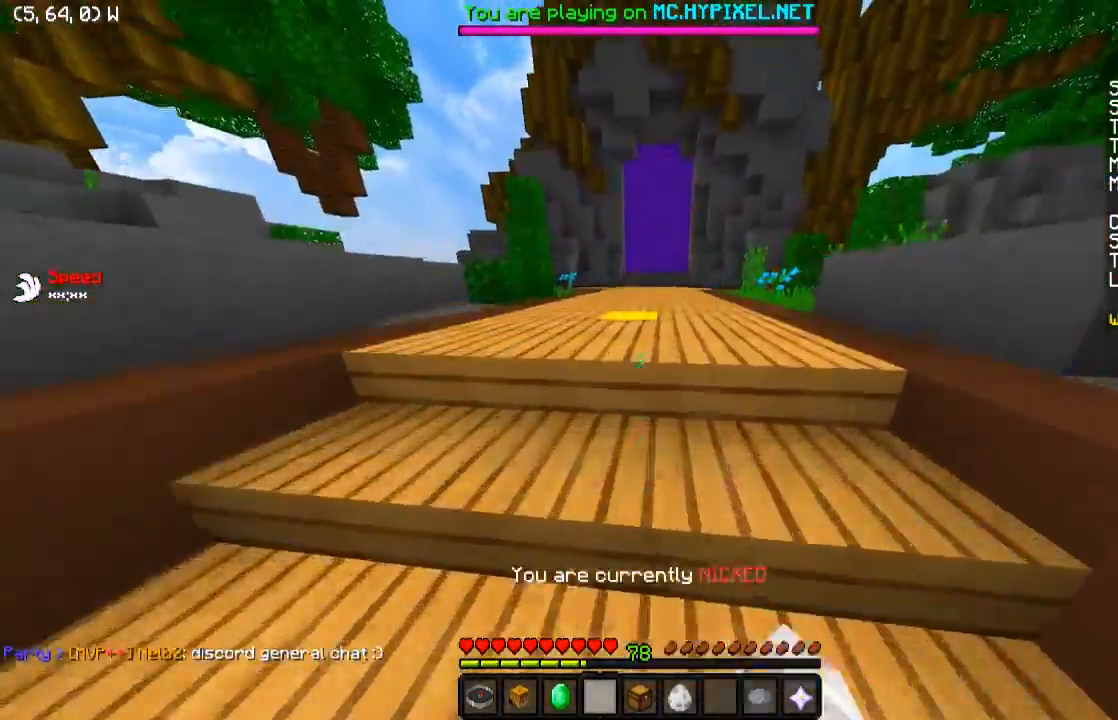
{"keys": ["d", "w"], "events": [[433, "d", "down"]]}
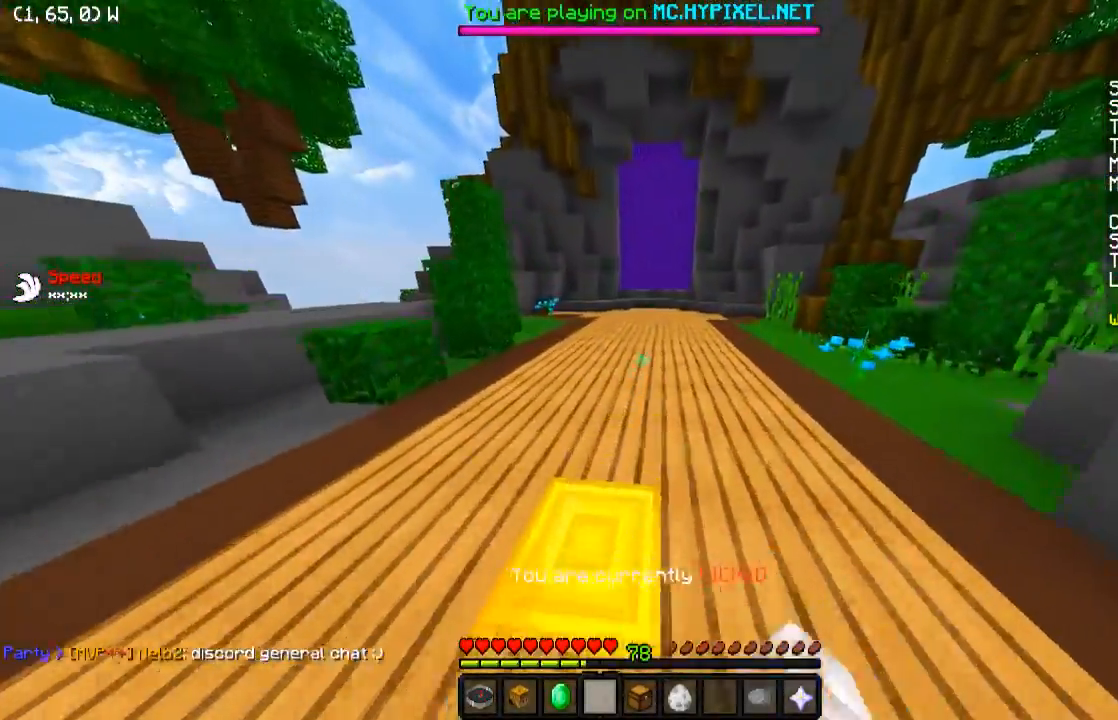
{"keys": ["w"], "events": [[83, "d", "up"]]}
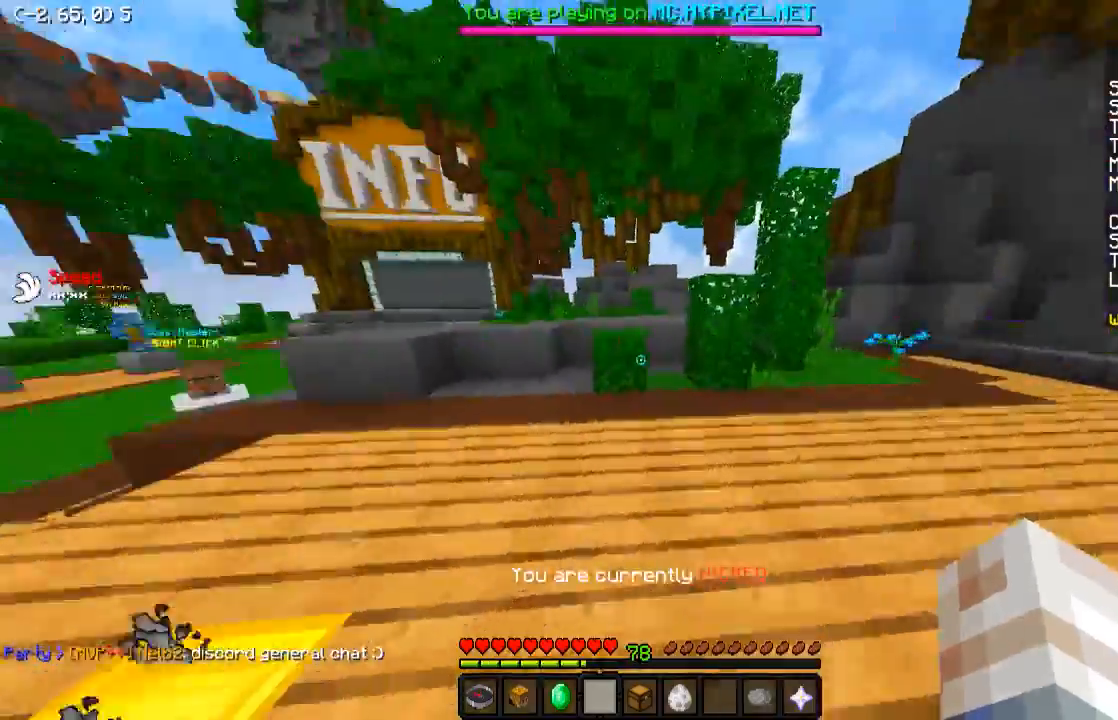
{"keys": ["d", "w"], "events": [[433, "d", "down"]]}
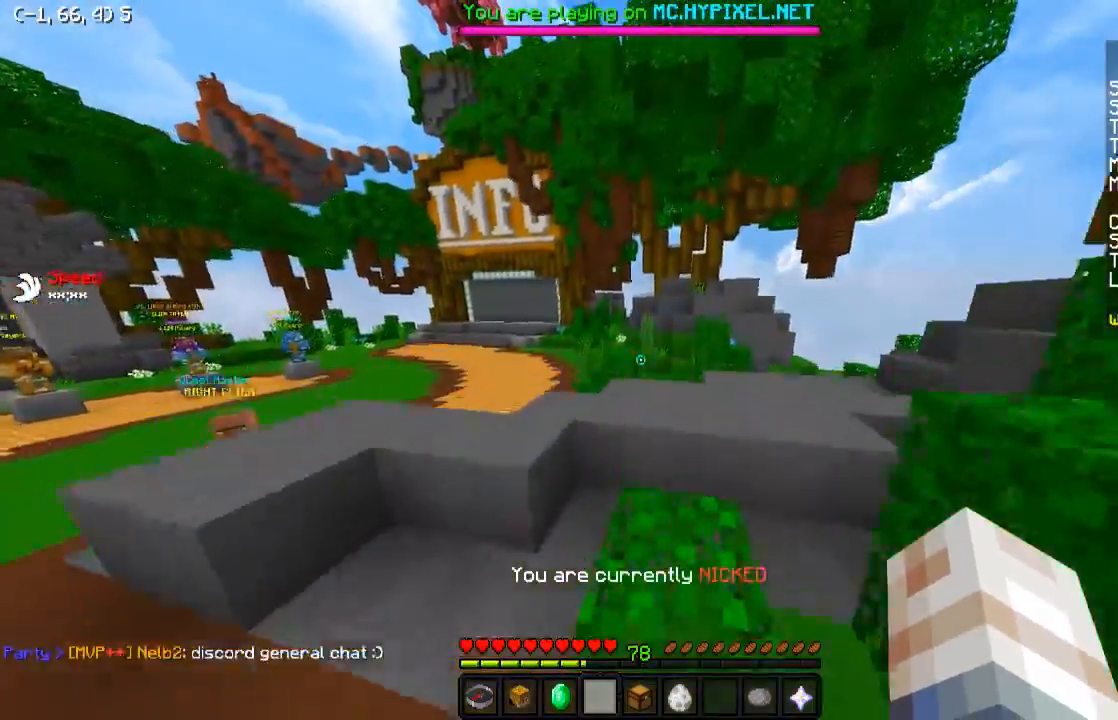
{"keys": ["d", "w"], "events": []}
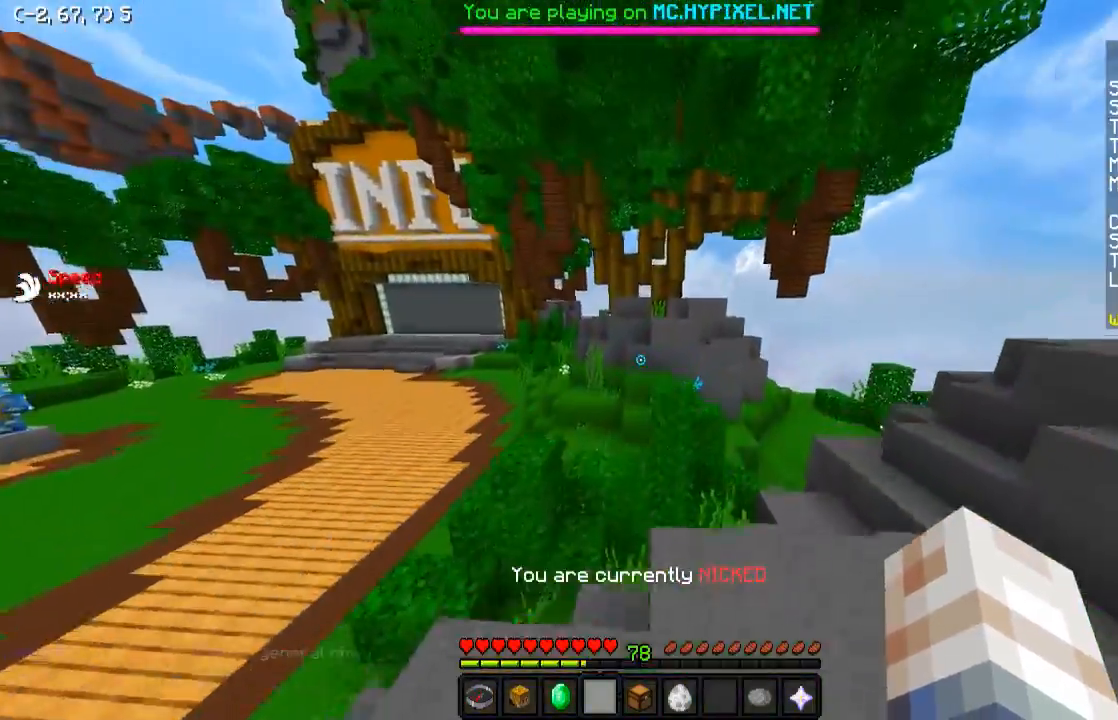
{"keys": ["w"], "events": [[83, "d", "up"]]}
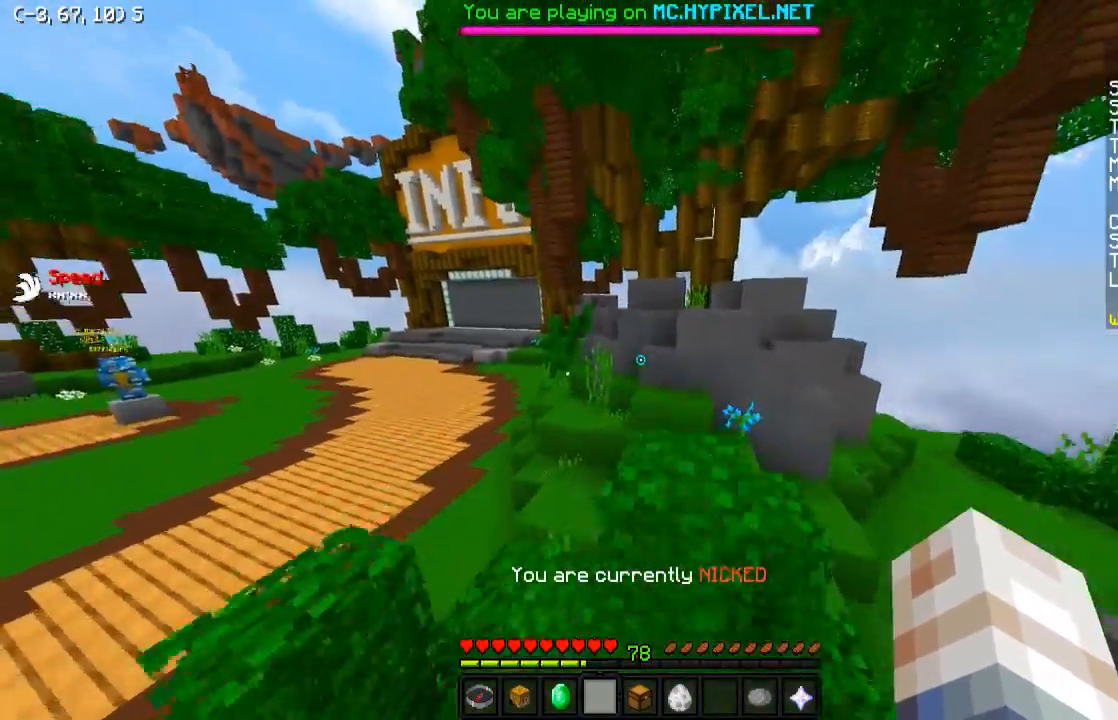
{"keys": ["w"], "events": []}
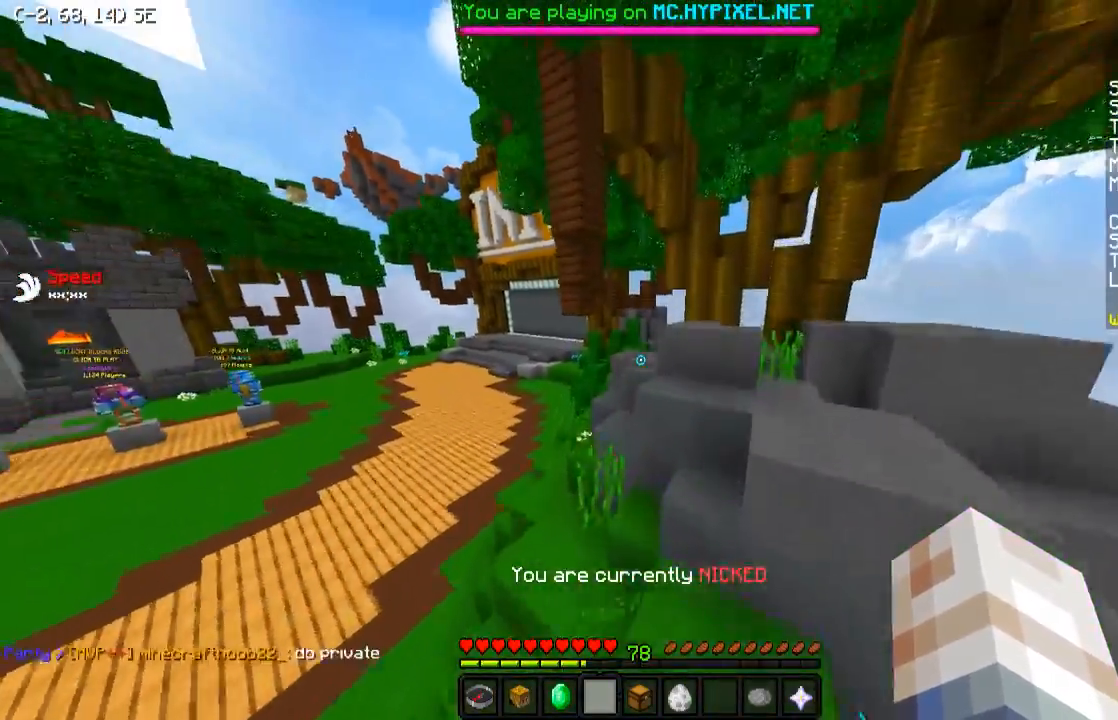
{"keys": ["d", "w"], "events": [[133, "d", "down"]]}
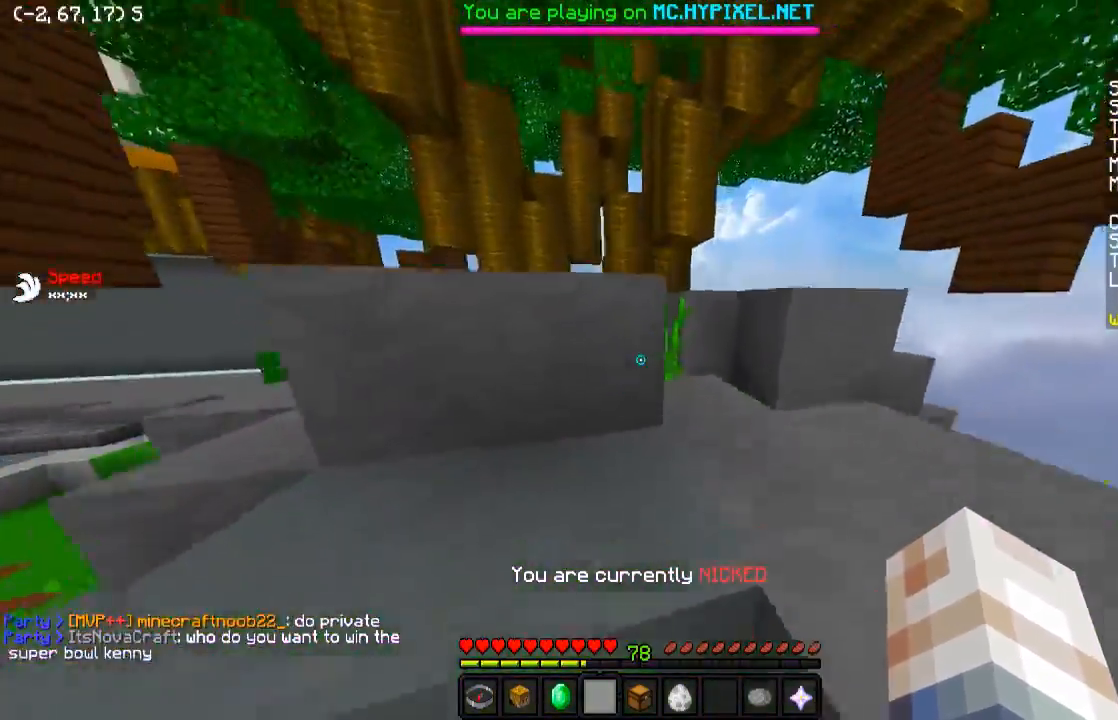
{"keys": ["d", "w"], "events": []}
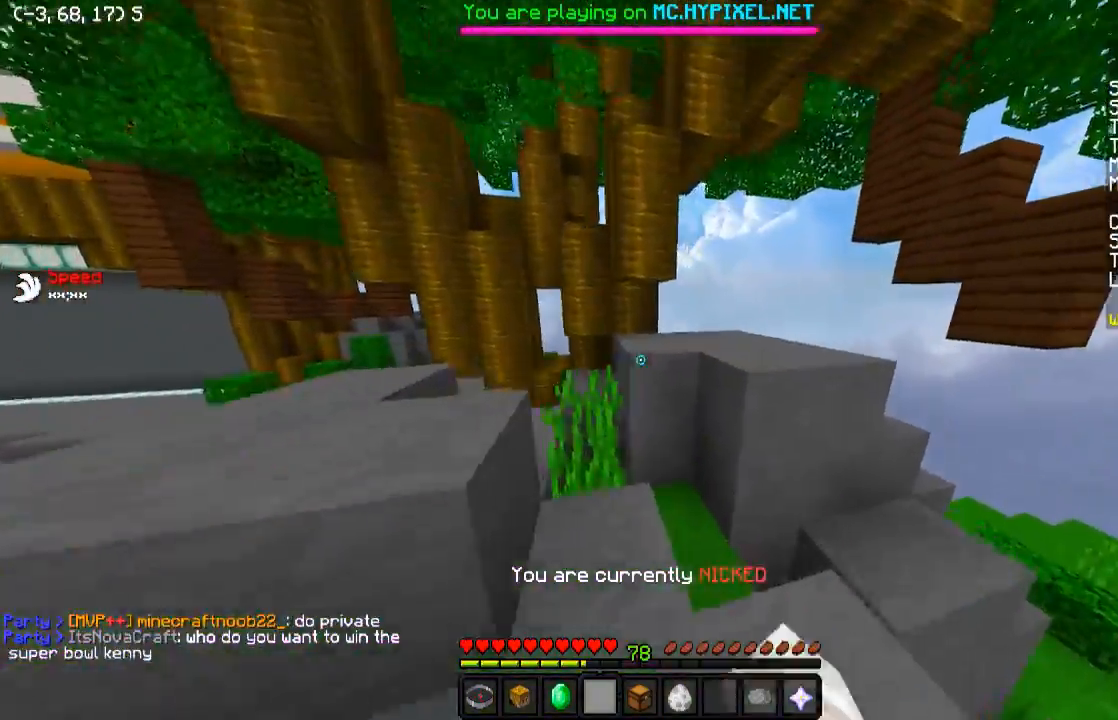
{"keys": ["w"], "events": [[133, "d", "up"]]}
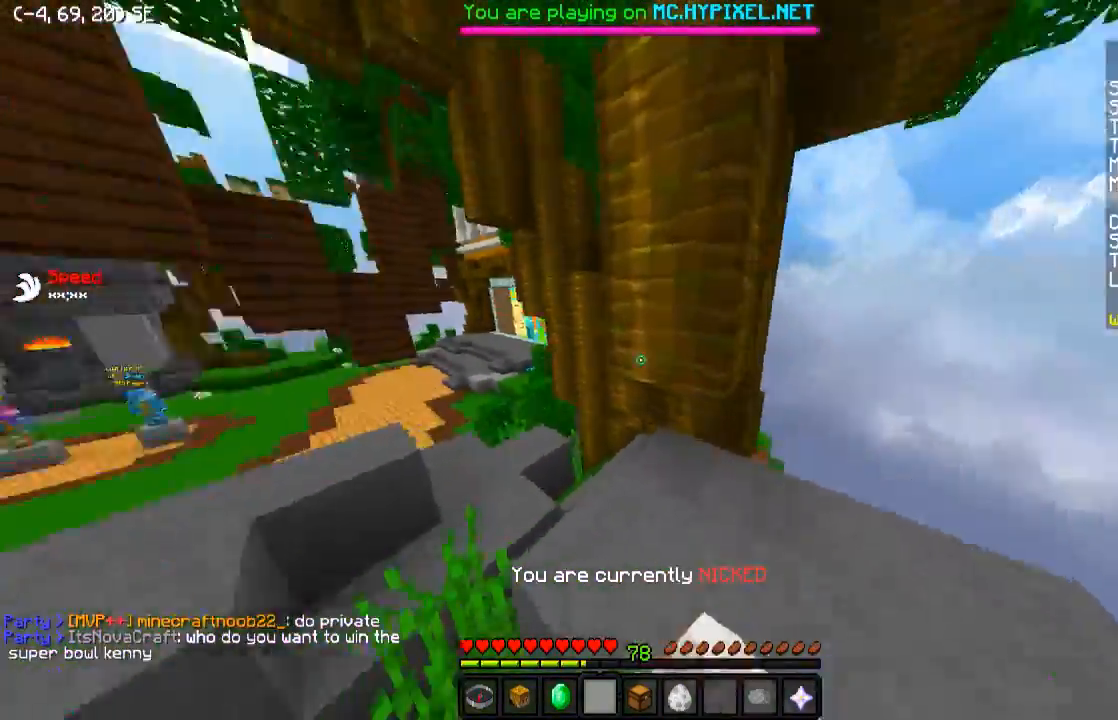
{"keys": ["w"], "events": [[200, "a", "down"], [333, "a", "up"]]}
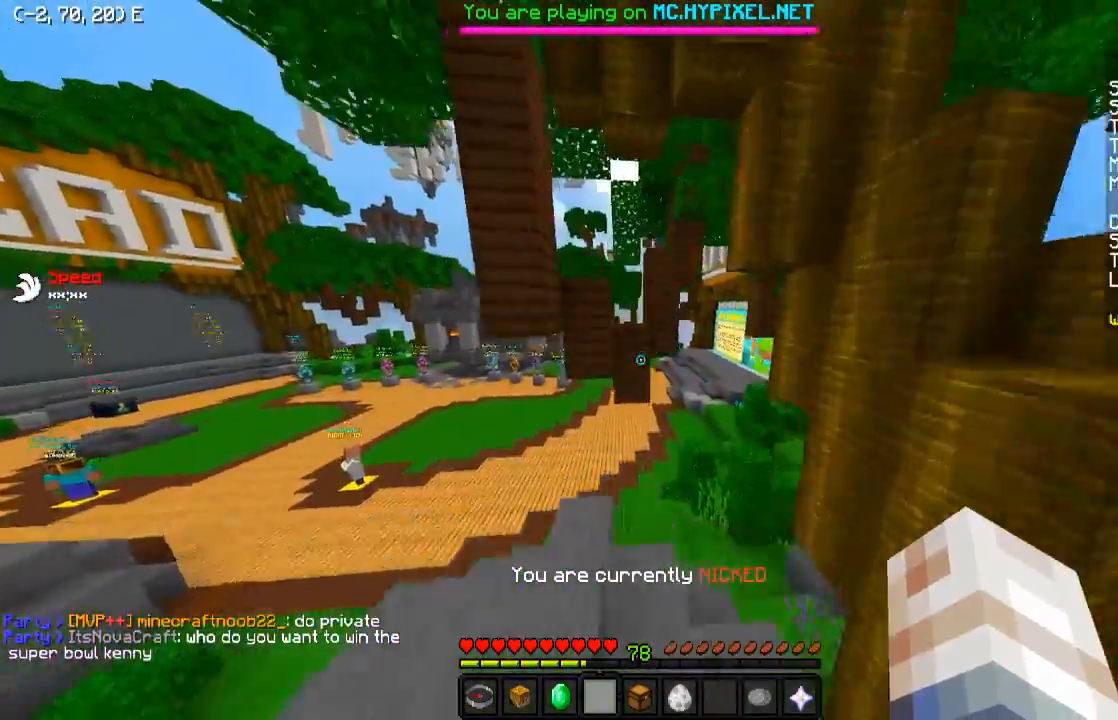
{"keys": ["d", "w"], "events": [[83, "a", "down"], [233, "a", "up"], [400, "d", "down"]]}
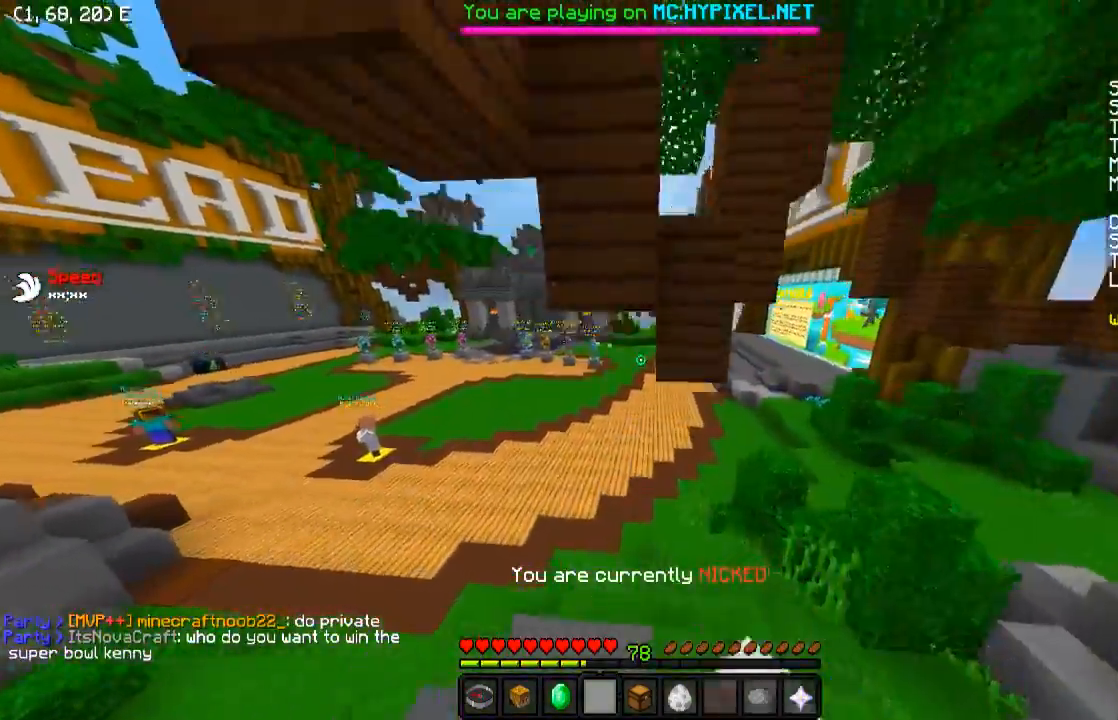
{"keys": ["d", "w"], "events": []}
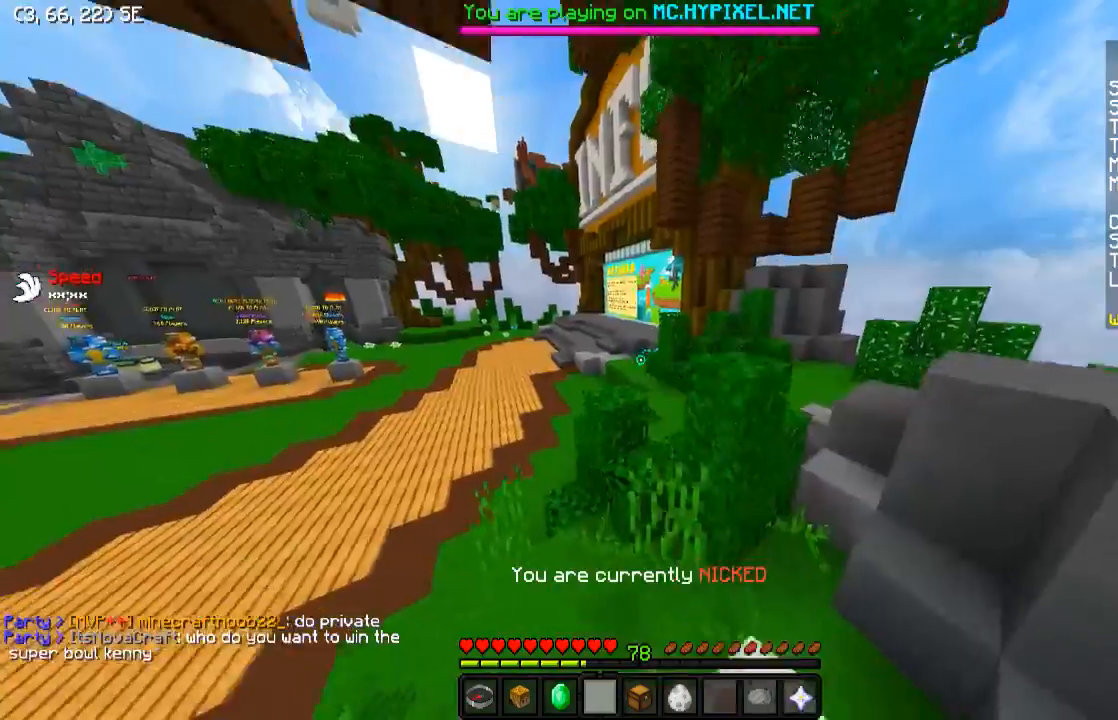
{"keys": ["w"], "events": [[33, "d", "up"], [233, "a", "down"], [383, "a", "up"]]}
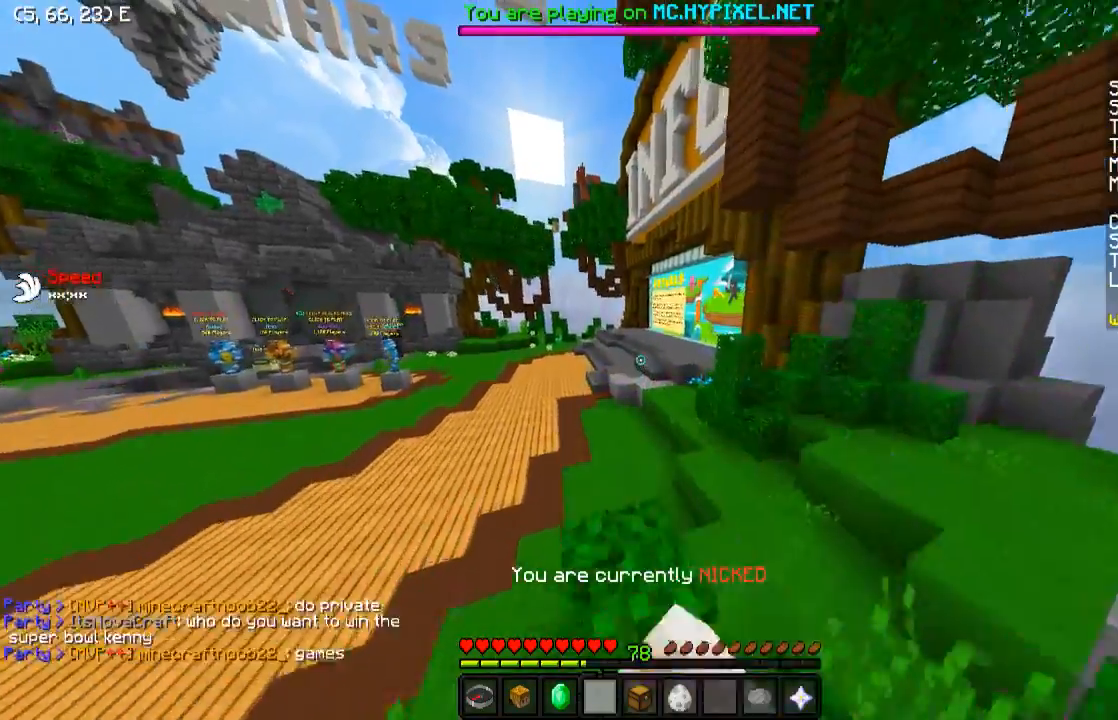
{"keys": ["d", "w"], "events": [[500, "d", "down"]]}
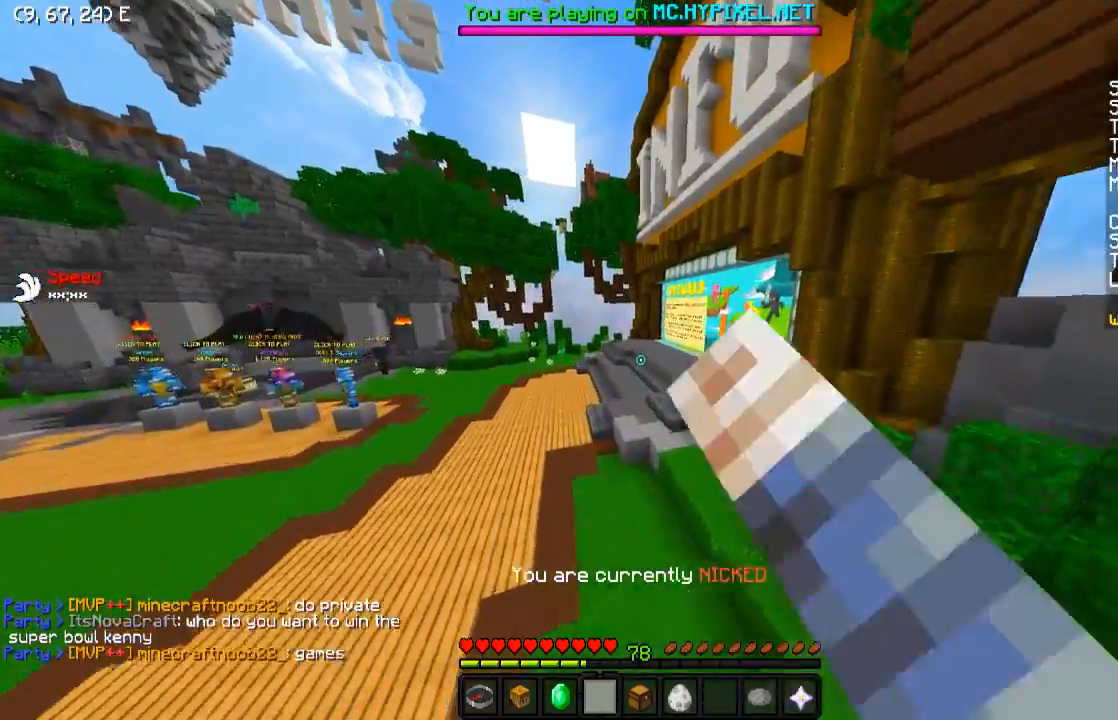
{"keys": ["w"], "events": [[383, "d", "up"]]}
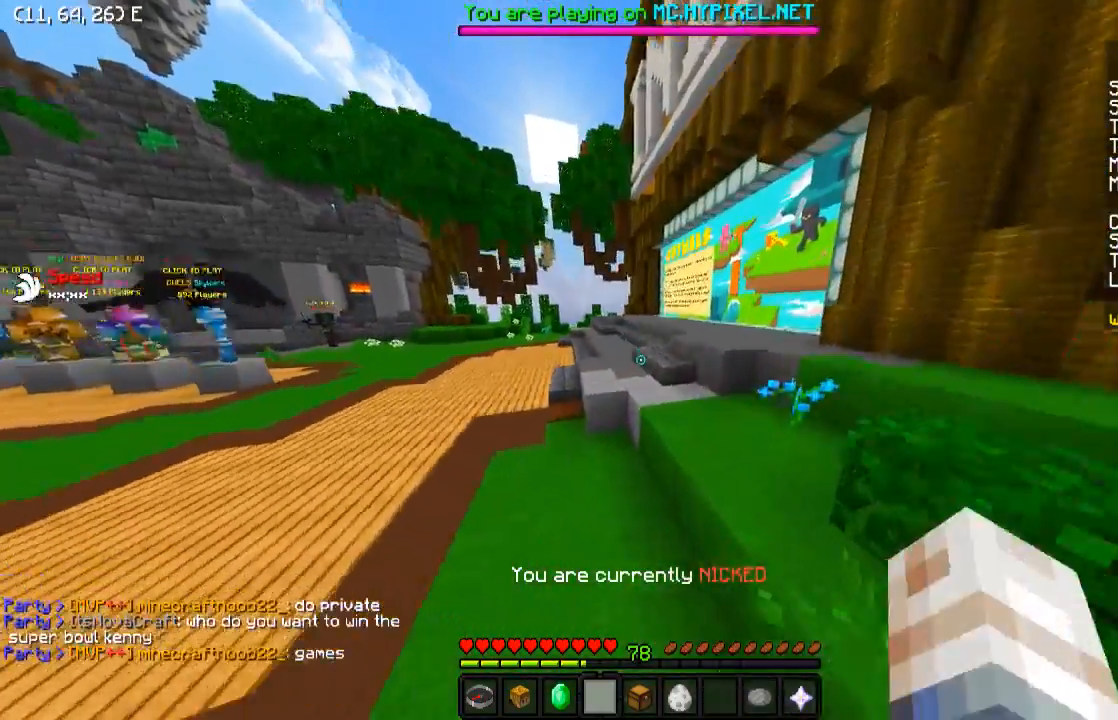
{"keys": ["w"], "events": []}
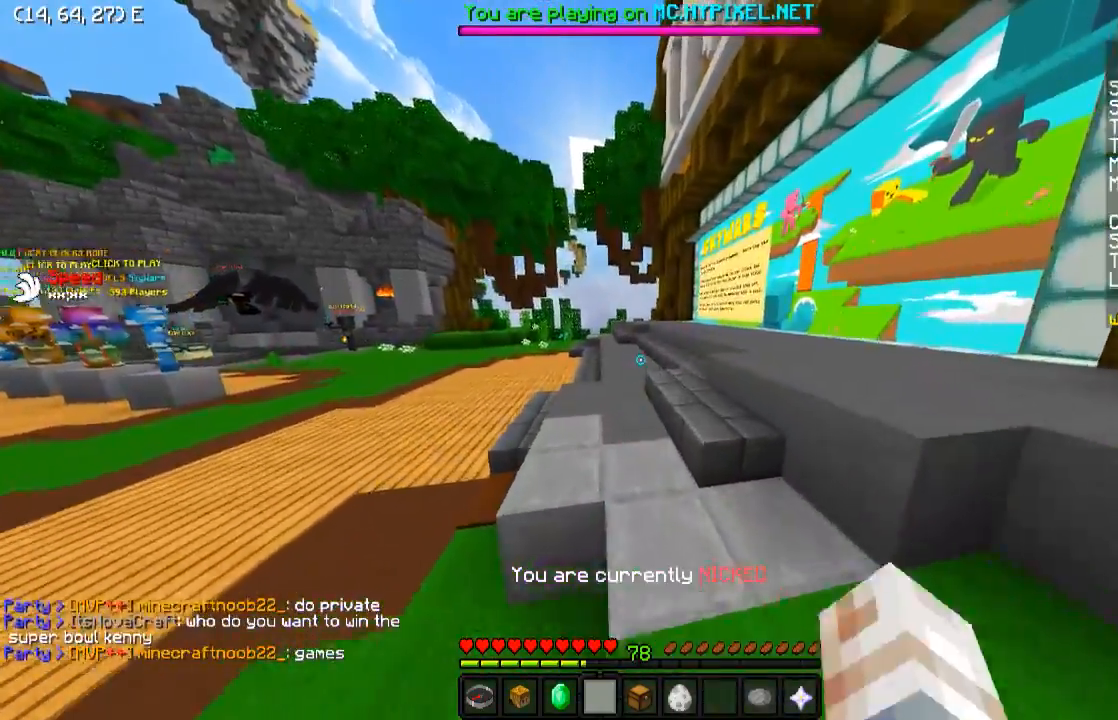
{"keys": ["w"], "events": []}
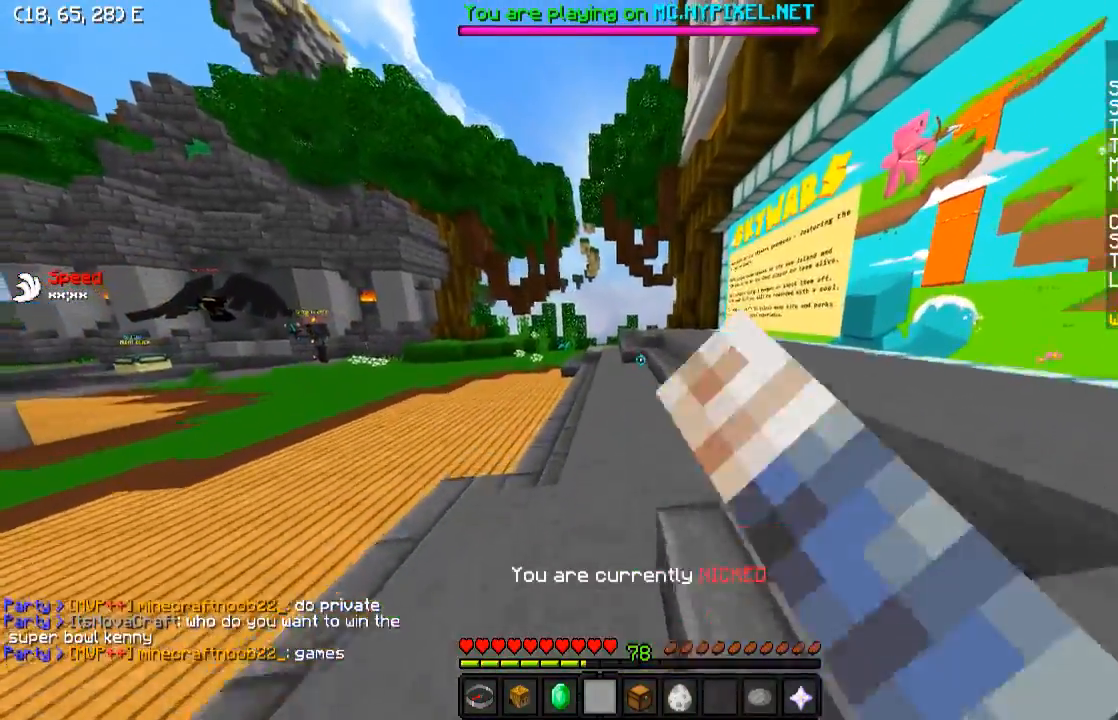
{"keys": ["w"], "events": []}
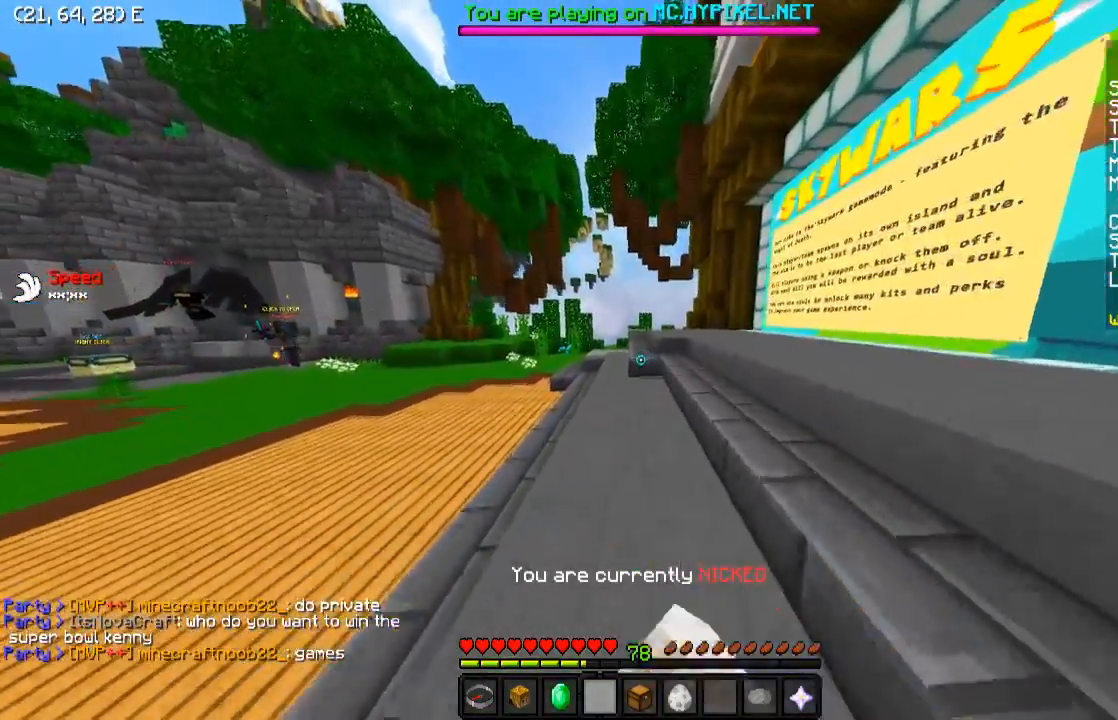
{"keys": [], "events": [[333, "w", "up"]]}
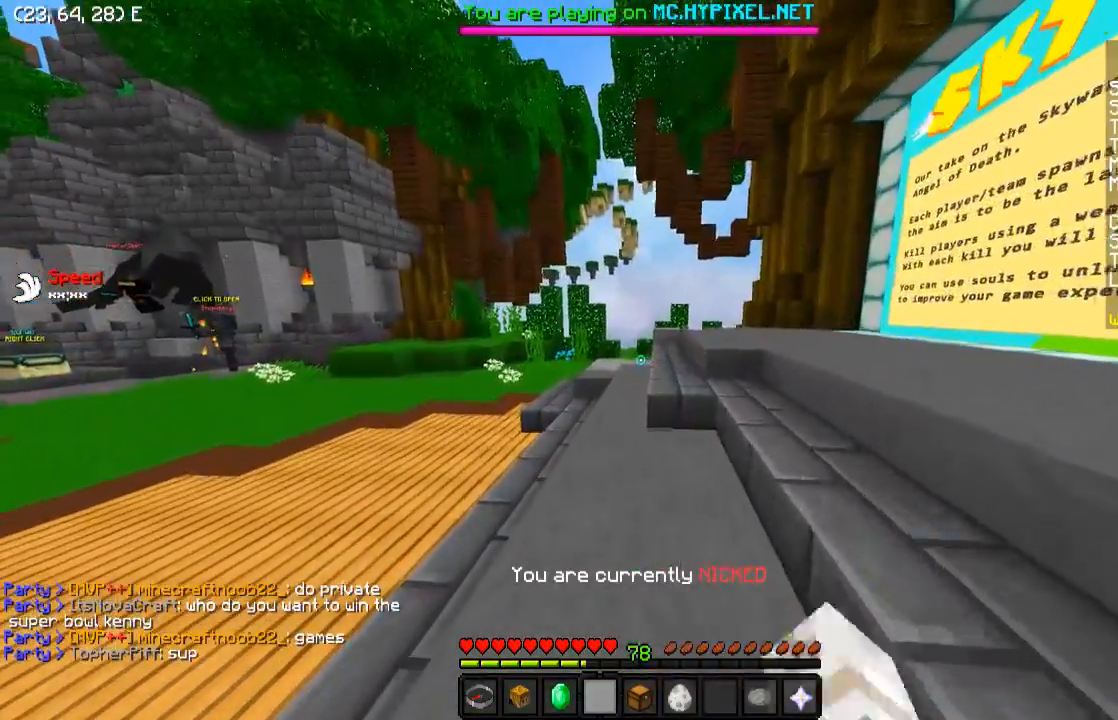
{"keys": [], "events": []}
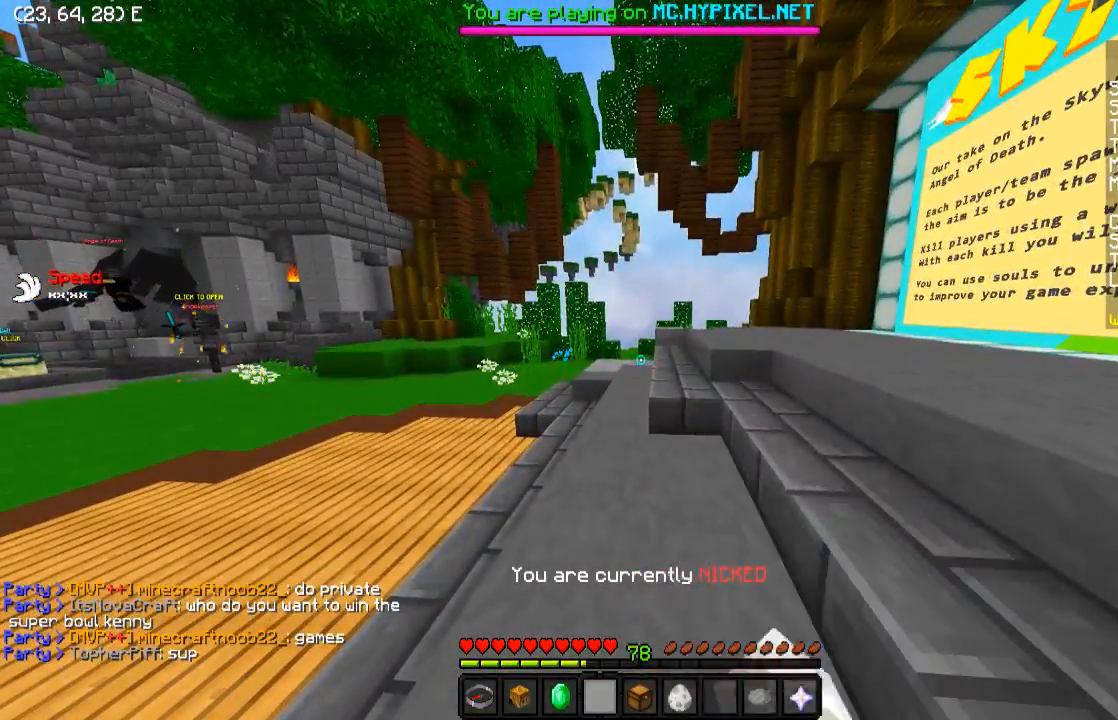
{"keys": [], "events": []}
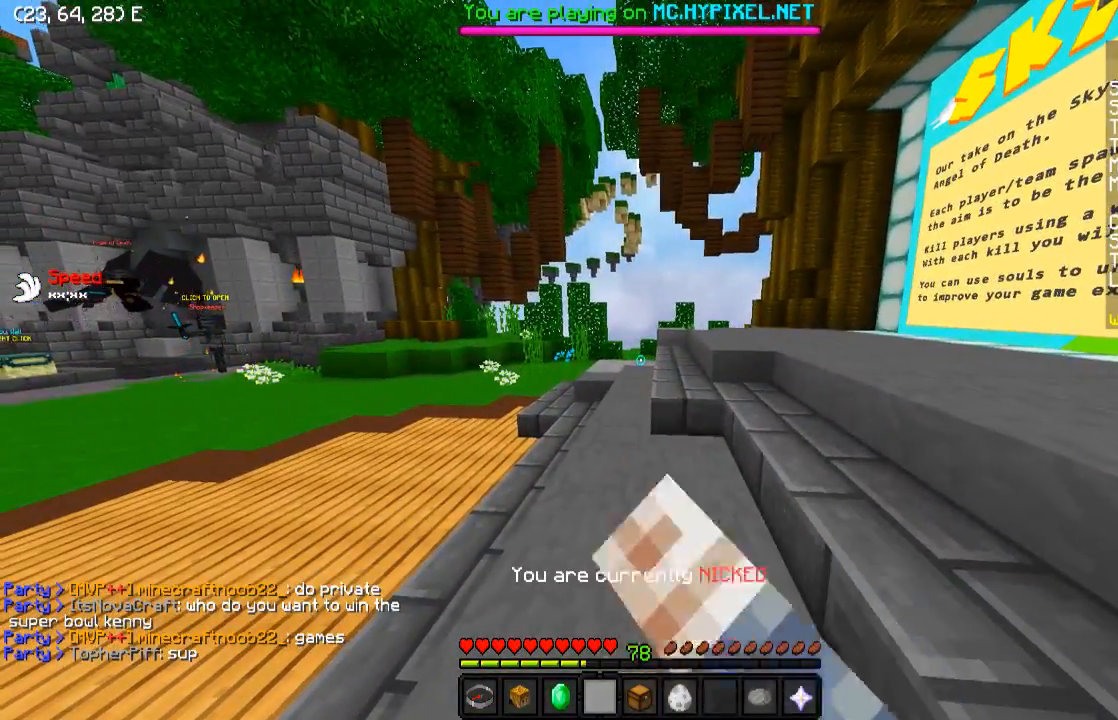
{"keys": [], "events": []}
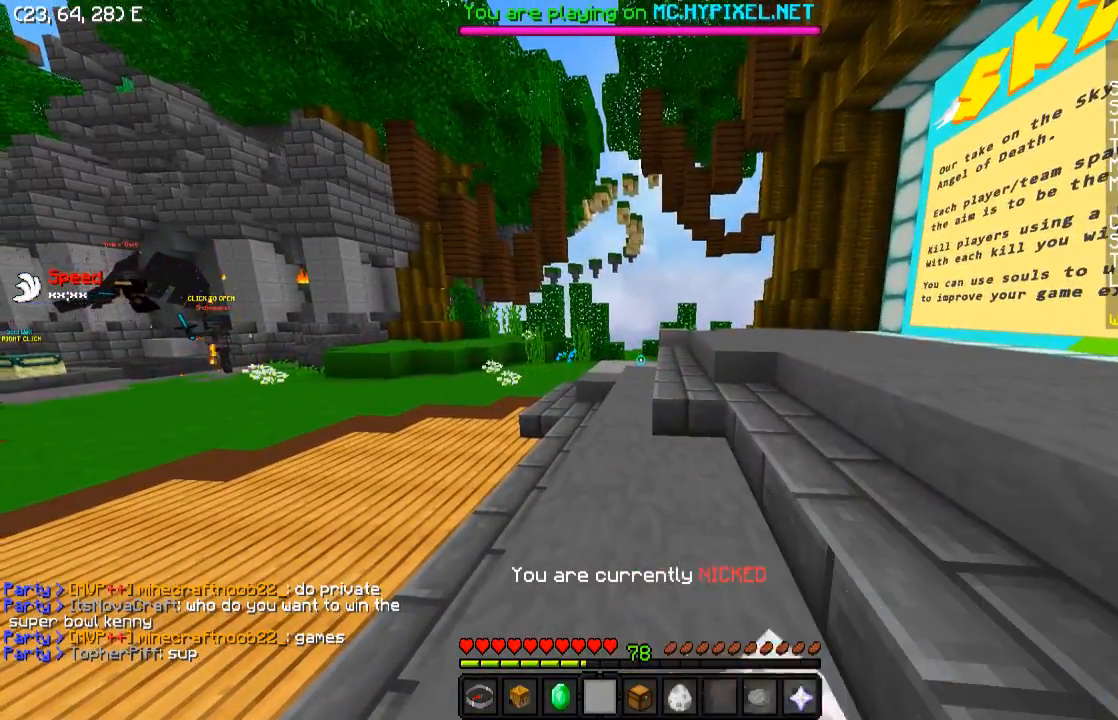
{"keys": [], "events": []}